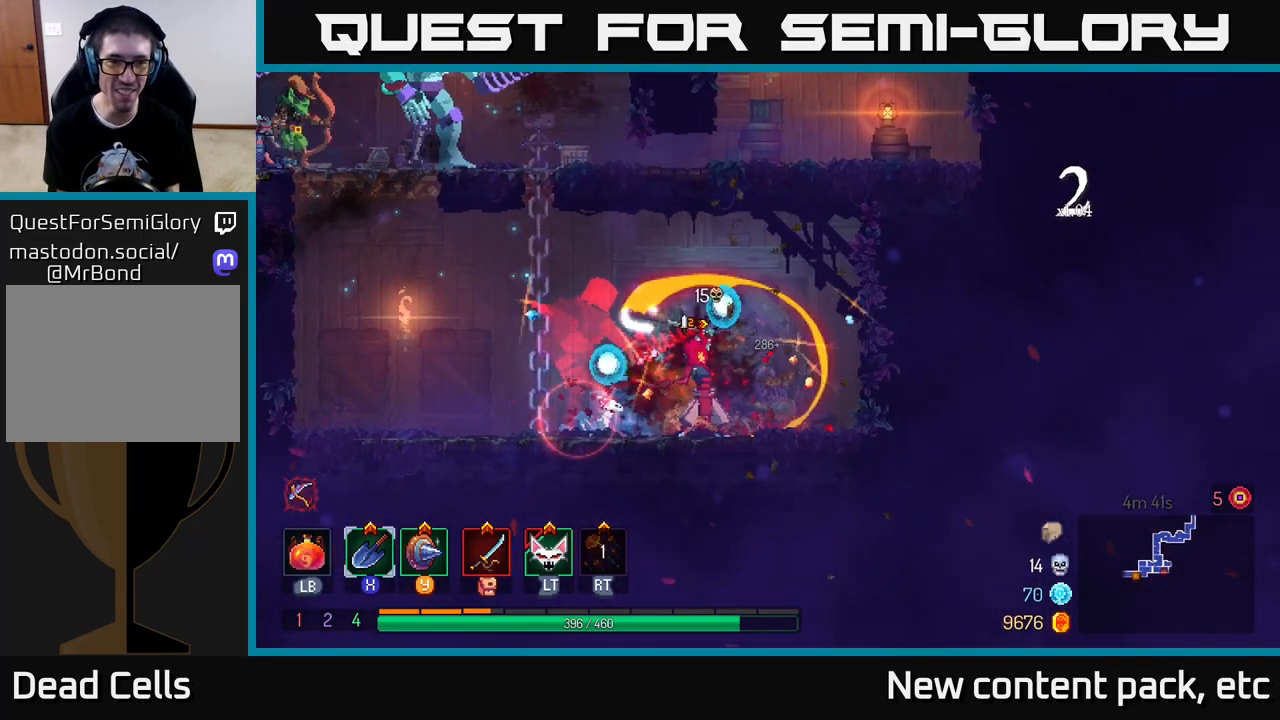
Gameplay with a controller (Xbox layout); each line is a JSON object with the inputs held at the frame after it. "events" lists button and stick changes between this image and that frame as [ms after this image, input, new state], when the widget could be followed in between.
{"buttons": [], "left_stick": "left", "right_stick": "center", "events": [[67, "left_stick", "left"], [400, "X", "down"], [500, "X", "up"]]}
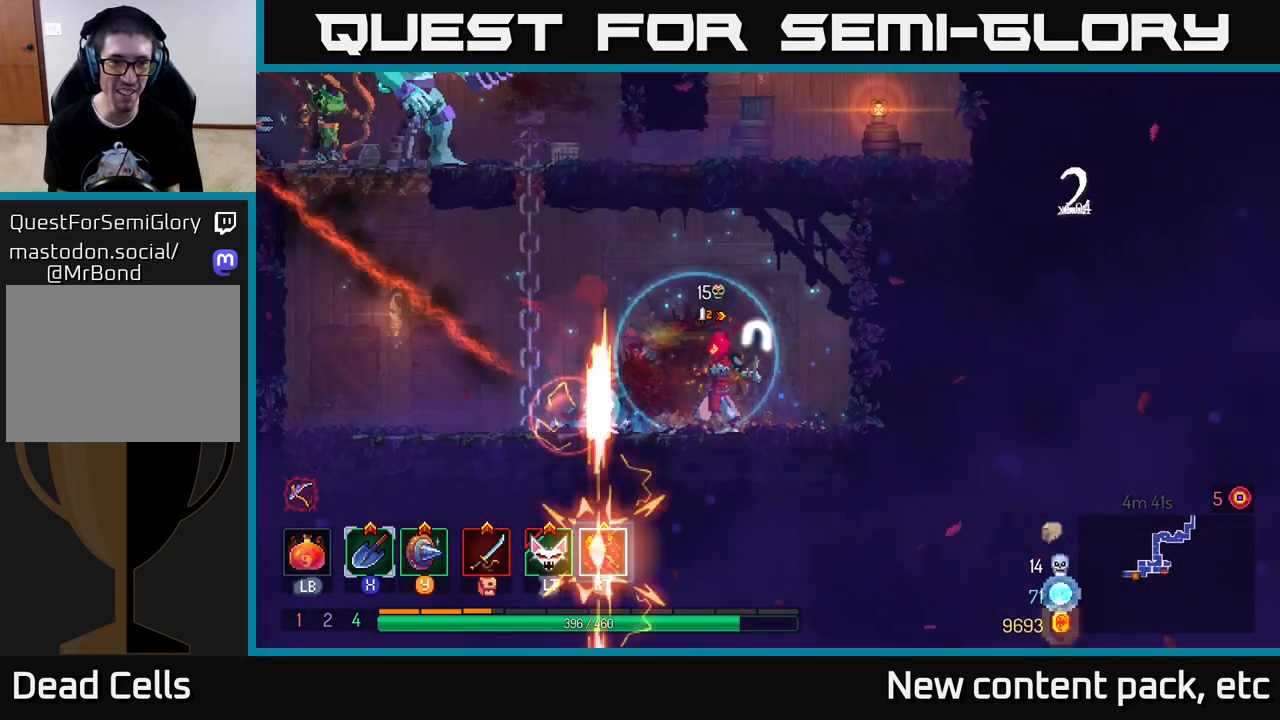
{"buttons": [], "left_stick": "left", "right_stick": "center", "events": [[67, "X", "down"], [167, "X", "up"], [233, "X", "down"], [317, "X", "up"], [400, "X", "down"], [483, "X", "up"]]}
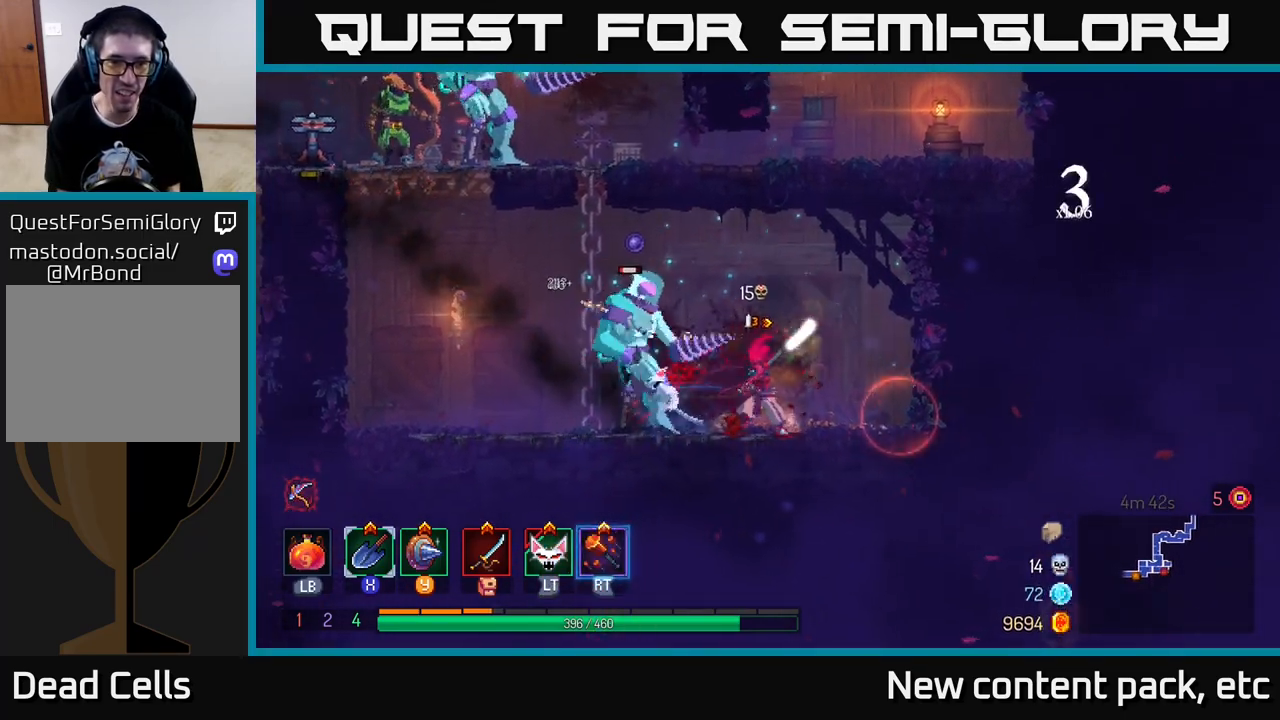
{"buttons": [], "left_stick": "left", "right_stick": "center", "events": [[50, "X", "down"], [133, "X", "up"], [200, "X", "down"], [300, "X", "up"], [367, "X", "down"], [483, "X", "up"]]}
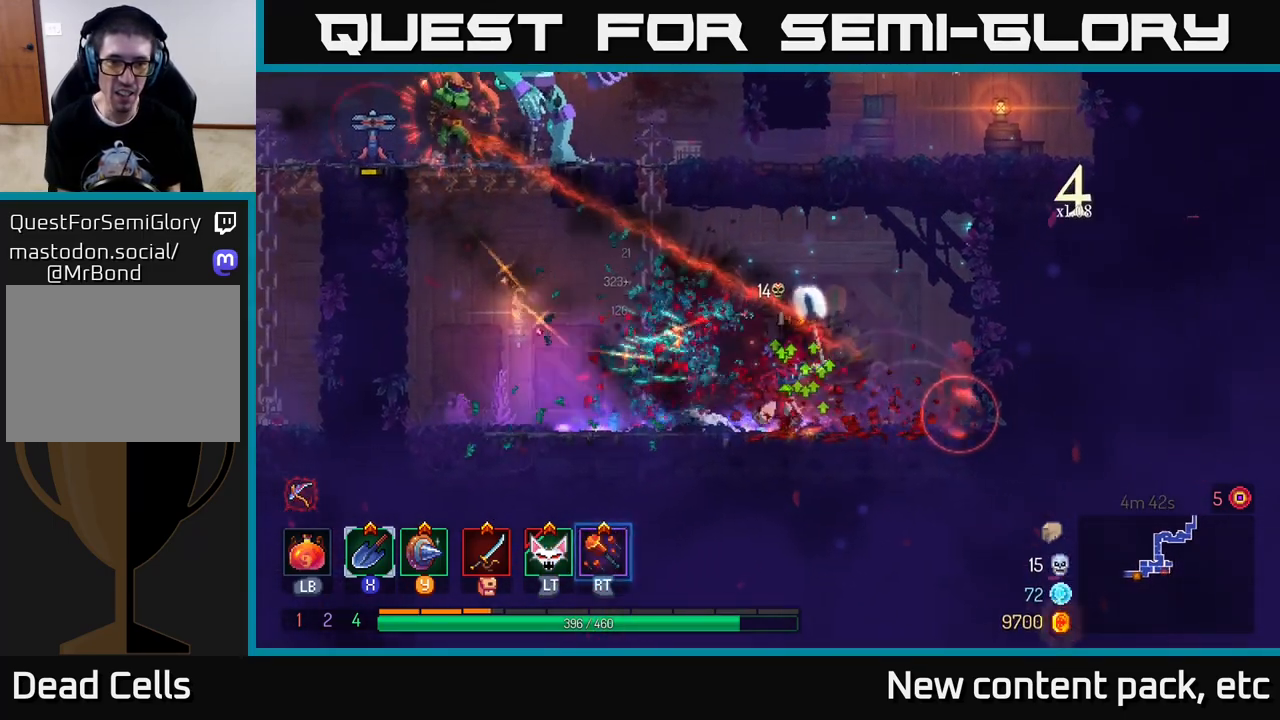
{"buttons": ["B"], "left_stick": "left", "right_stick": "center", "events": [[83, "X", "down"], [167, "X", "up"], [267, "X", "down"], [333, "X", "up"], [450, "B", "down"]]}
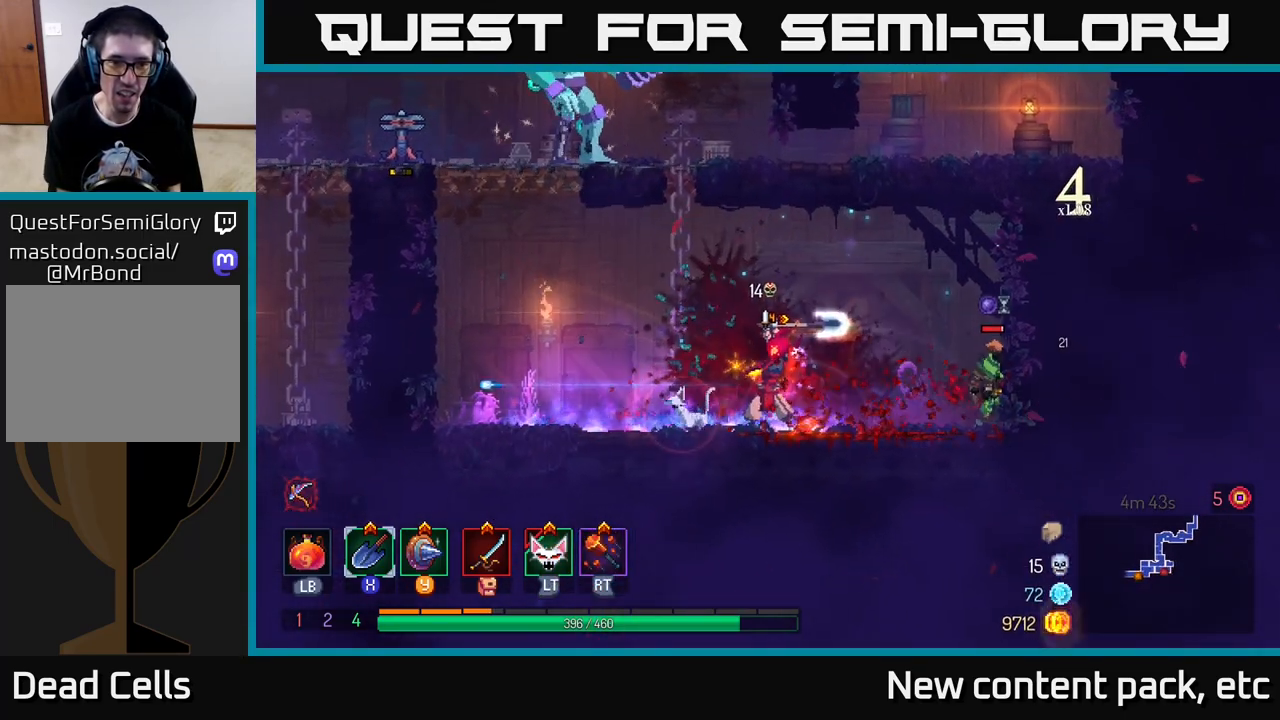
{"buttons": ["A"], "left_stick": "left", "right_stick": "center", "events": [[50, "B", "up"], [117, "B", "down"], [233, "B", "up"], [400, "A", "down"]]}
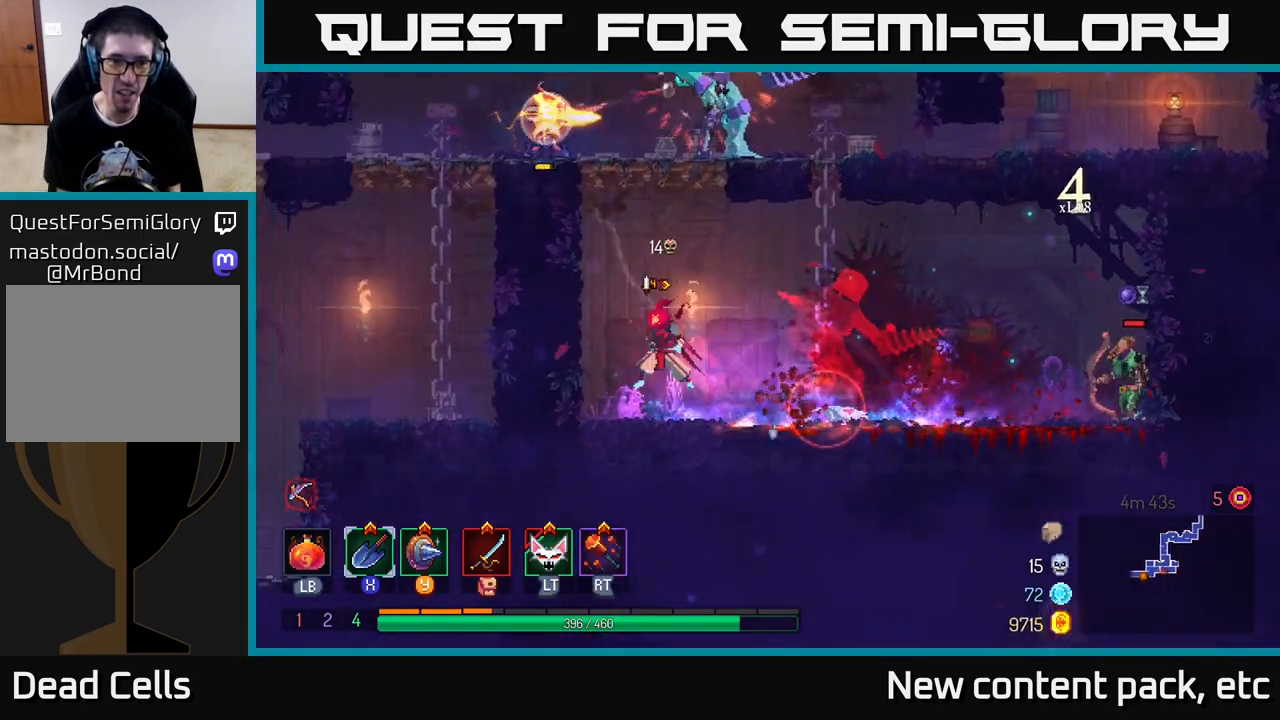
{"buttons": ["X"], "left_stick": "left", "right_stick": "center", "events": [[33, "A", "up"], [100, "A", "down"], [250, "A", "up"], [300, "A", "down"], [467, "A", "up"], [483, "X", "down"]]}
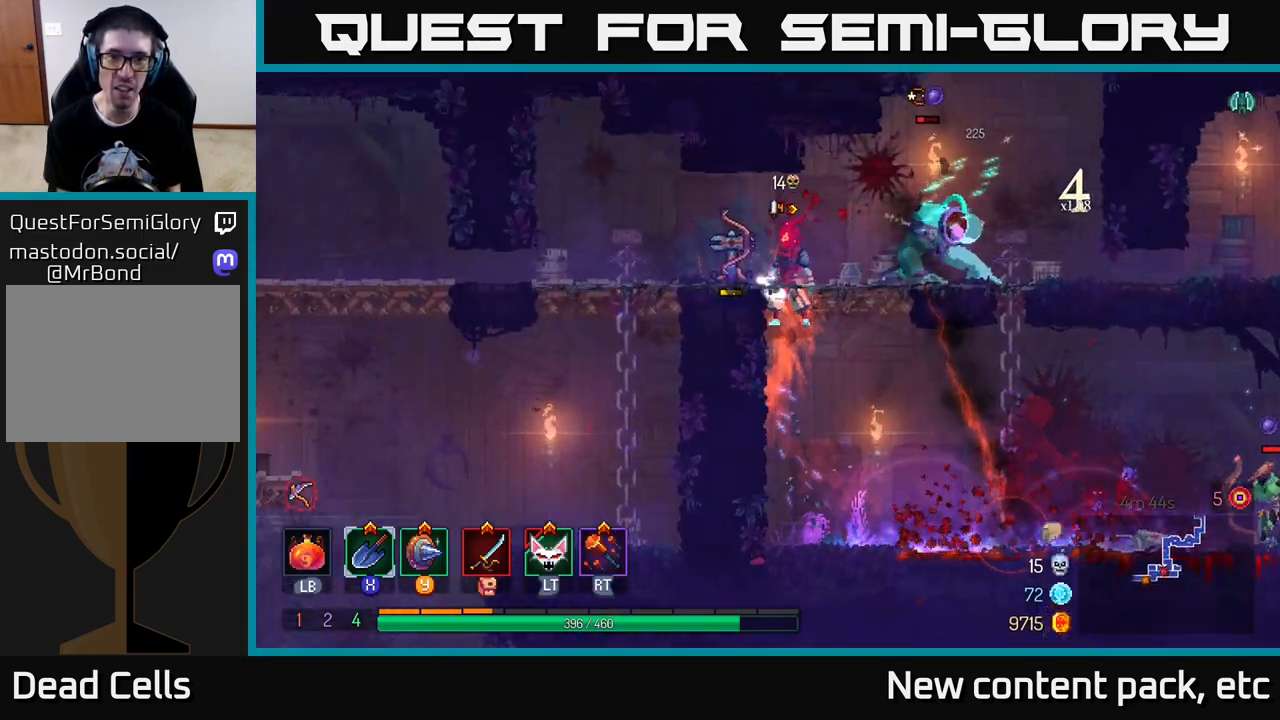
{"buttons": ["X"], "left_stick": "left", "right_stick": "center", "events": [[83, "X", "up"], [83, "left_stick", "right"], [167, "X", "down"], [233, "left_stick", "left"], [250, "X", "up"], [300, "X", "down"], [400, "X", "up"], [467, "X", "down"]]}
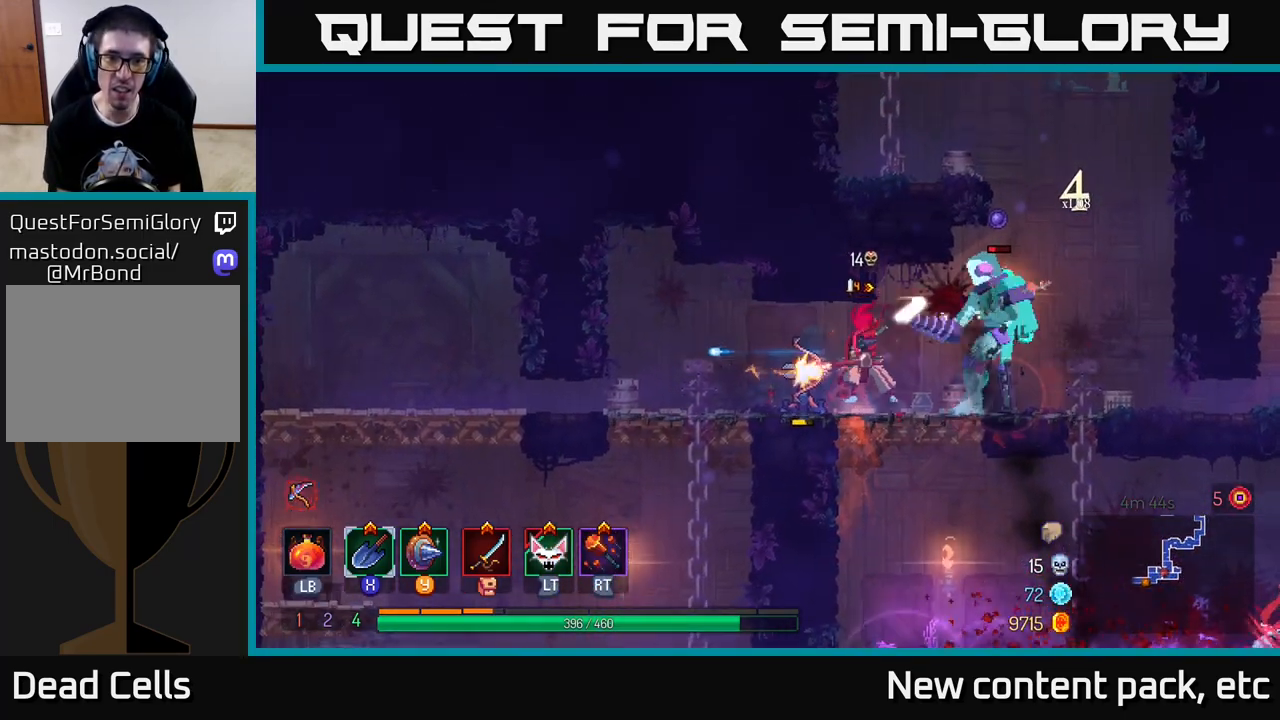
{"buttons": [], "left_stick": "up-left", "right_stick": "center", "events": [[50, "X", "up"], [167, "B", "down"], [250, "B", "up"], [300, "left_stick", "up-left"]]}
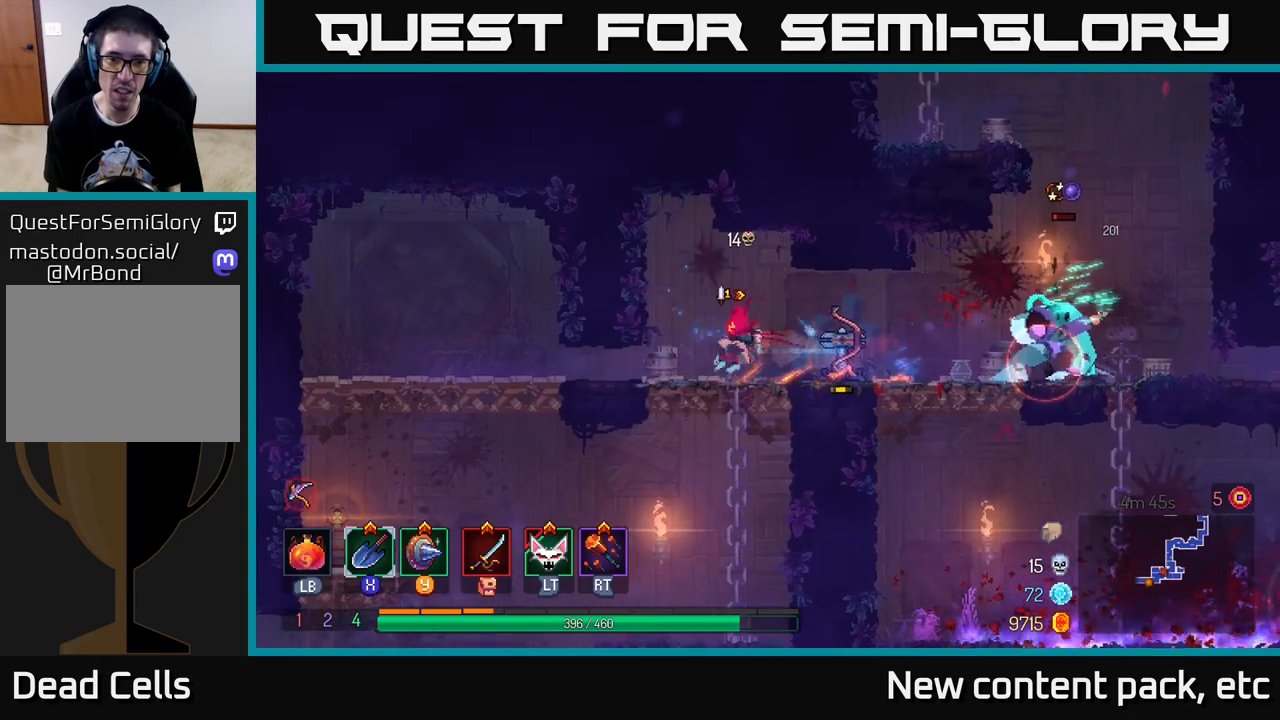
{"buttons": [], "left_stick": "left", "right_stick": "center", "events": [[233, "left_stick", "center"], [383, "left_stick", "left"]]}
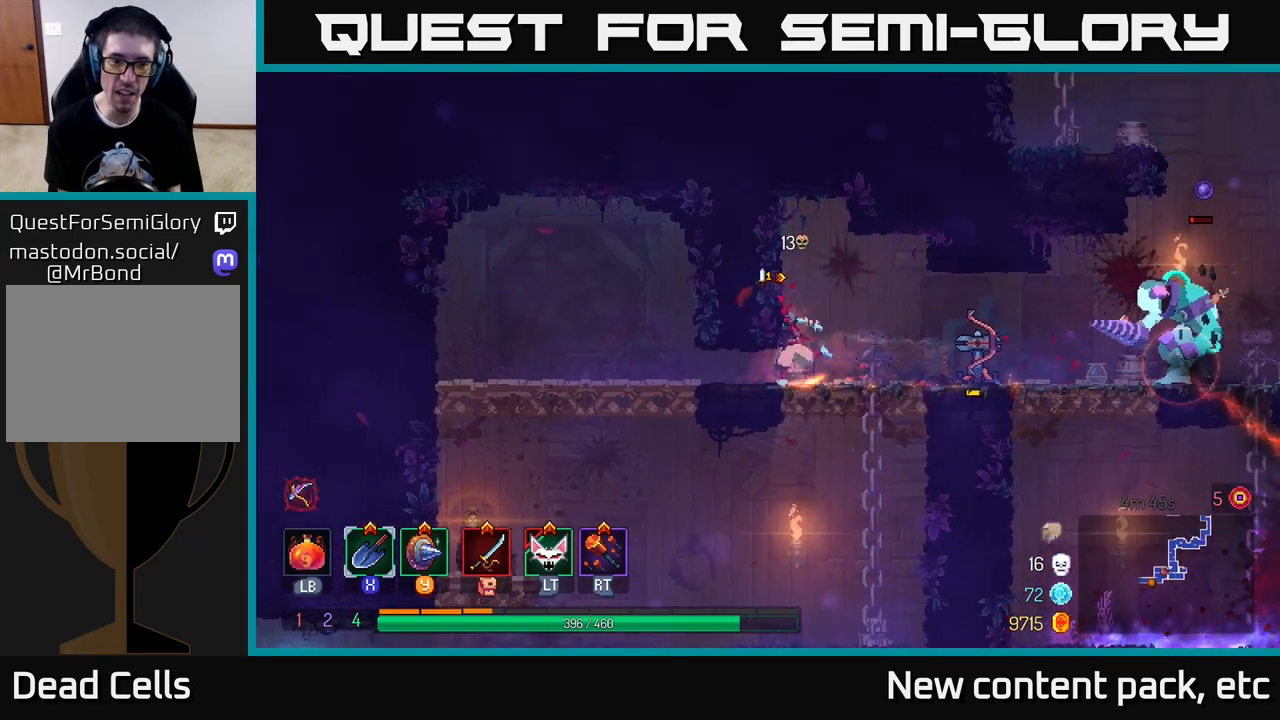
{"buttons": [], "left_stick": "center", "right_stick": "center", "events": [[50, "B", "down"], [133, "B", "up"], [183, "B", "down"], [283, "B", "up"], [500, "left_stick", "center"]]}
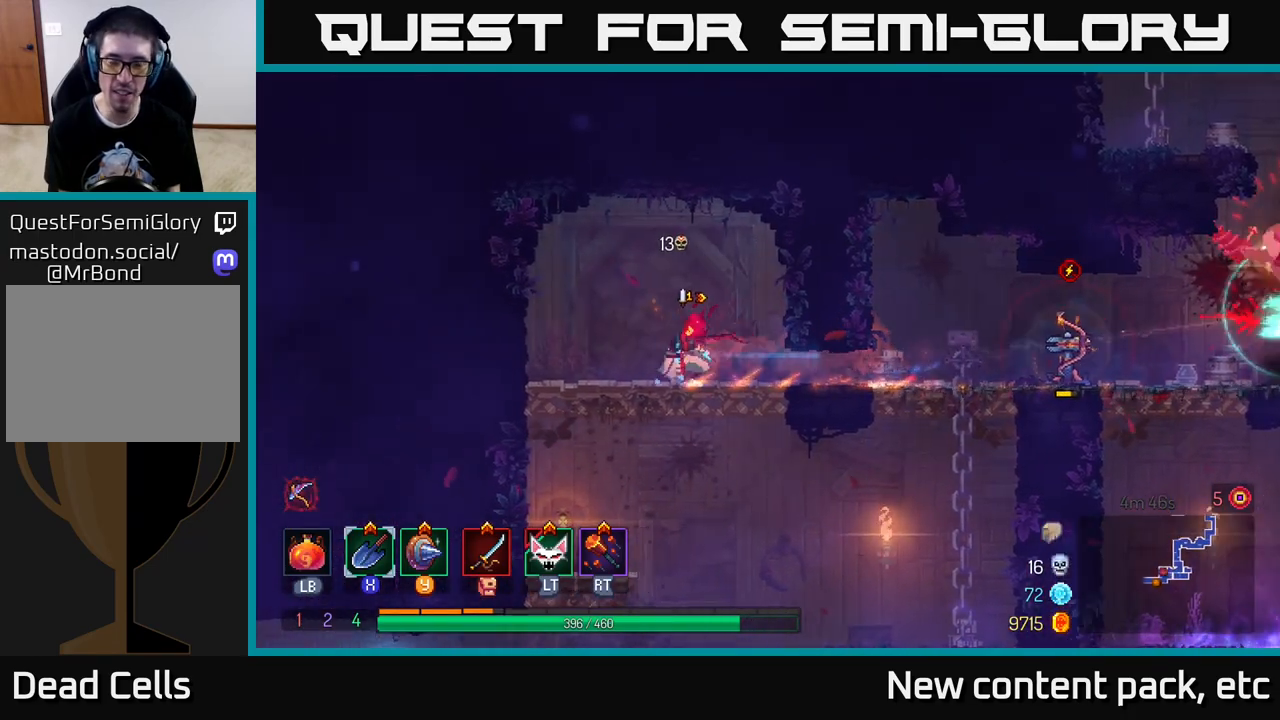
{"buttons": [], "left_stick": "right", "right_stick": "center", "events": [[50, "left_stick", "right"], [250, "left_stick", "center"], [450, "left_stick", "right"]]}
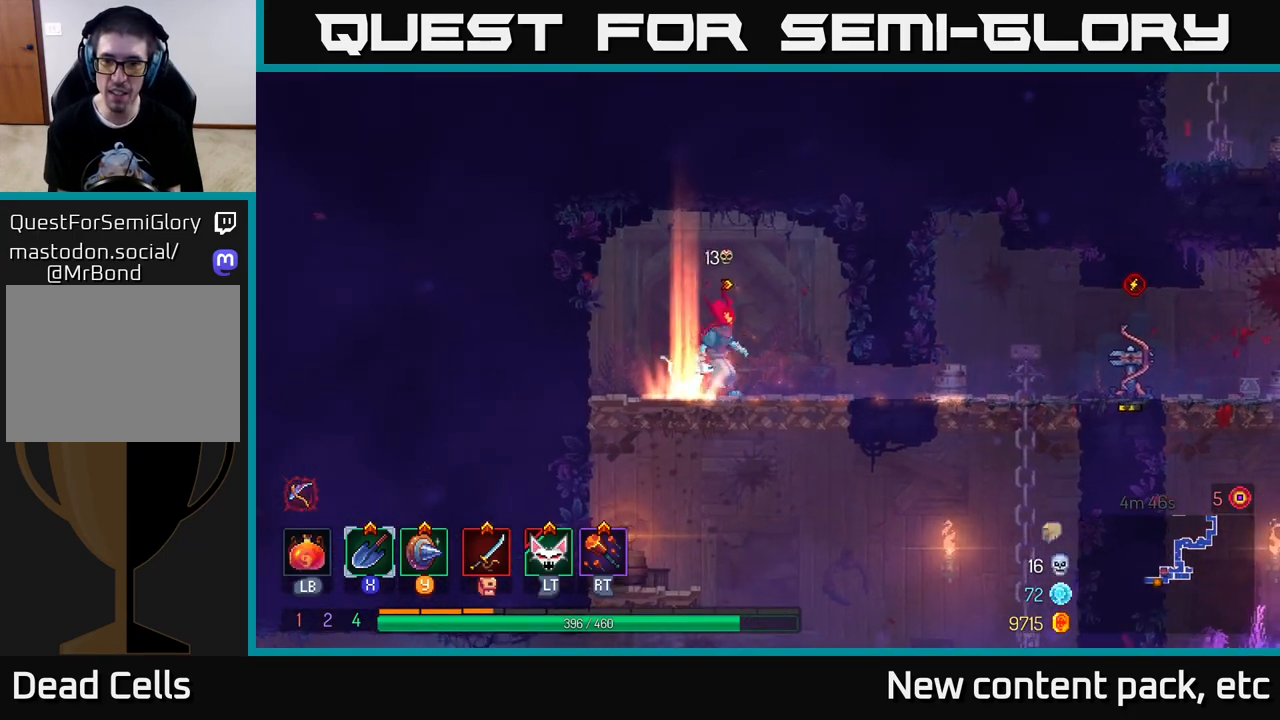
{"buttons": [], "left_stick": "center", "right_stick": "center", "events": [[167, "left_stick", "center"]]}
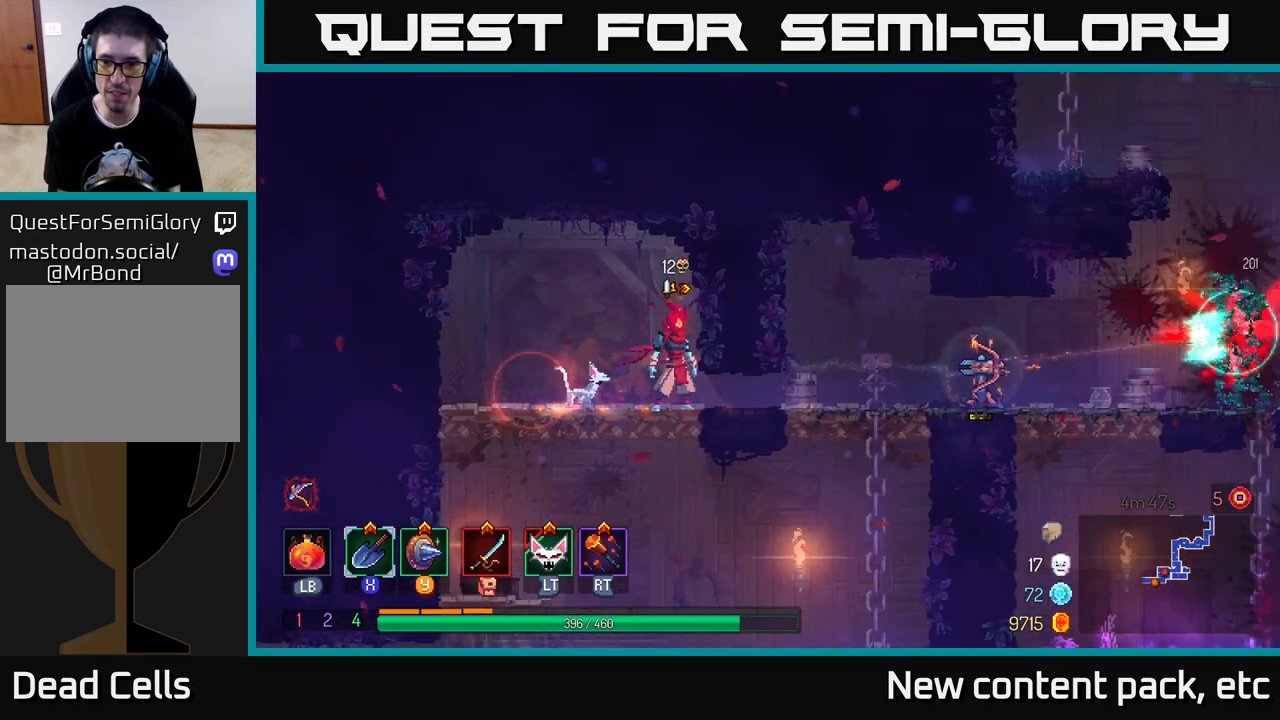
{"buttons": [], "left_stick": "center", "right_stick": "center", "events": []}
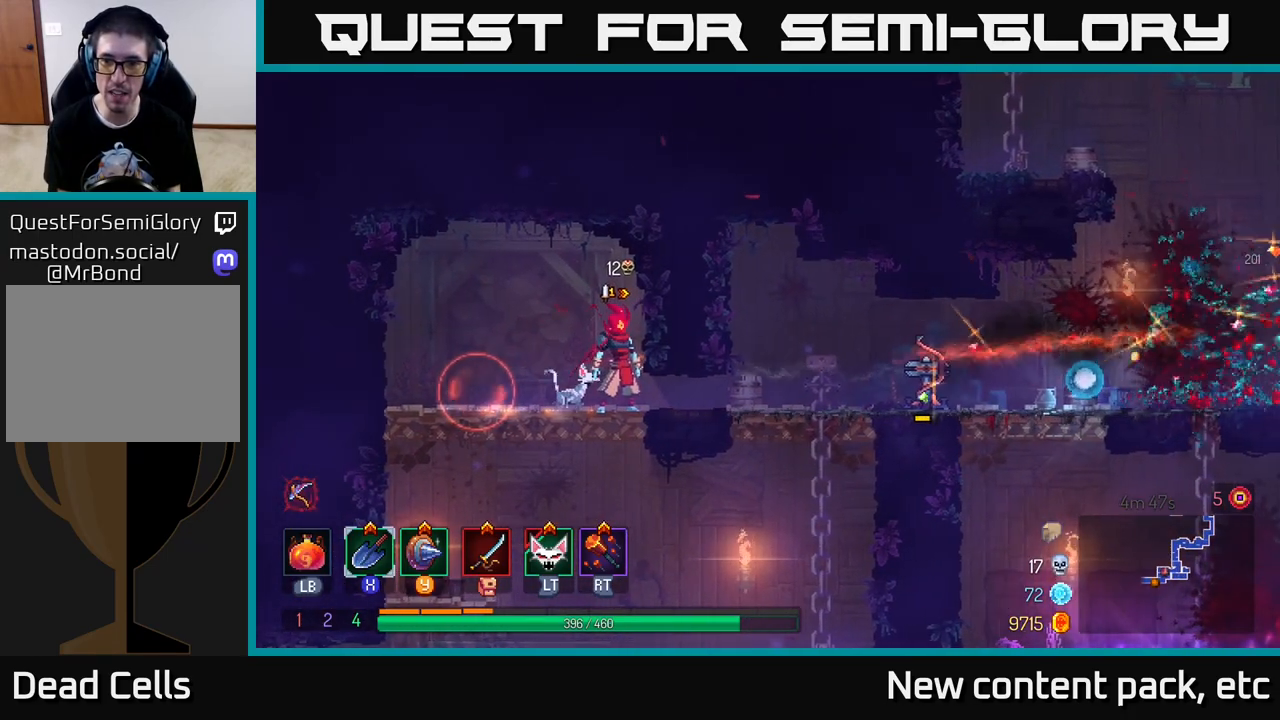
{"buttons": [], "left_stick": "right", "right_stick": "center", "events": [[133, "left_stick", "right"], [200, "B", "down"], [333, "B", "up"]]}
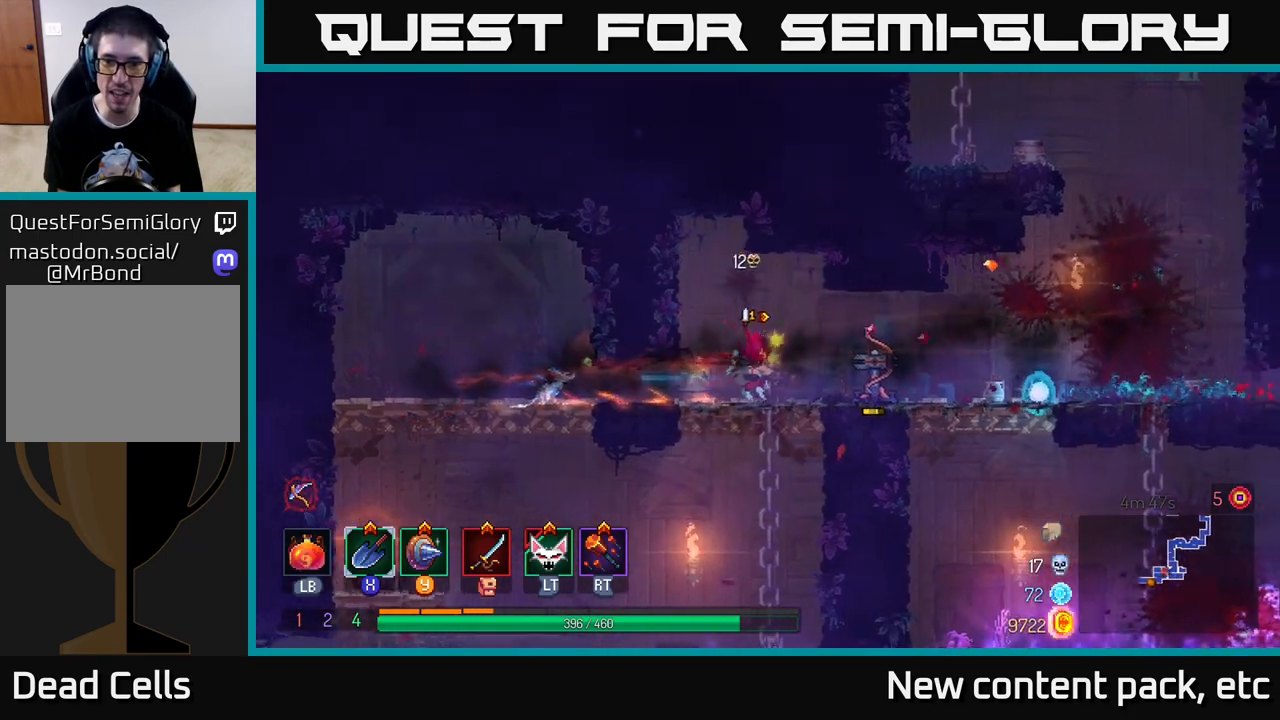
{"buttons": [], "left_stick": "right", "right_stick": "center", "events": [[400, "left_stick", "center"], [500, "left_stick", "right"]]}
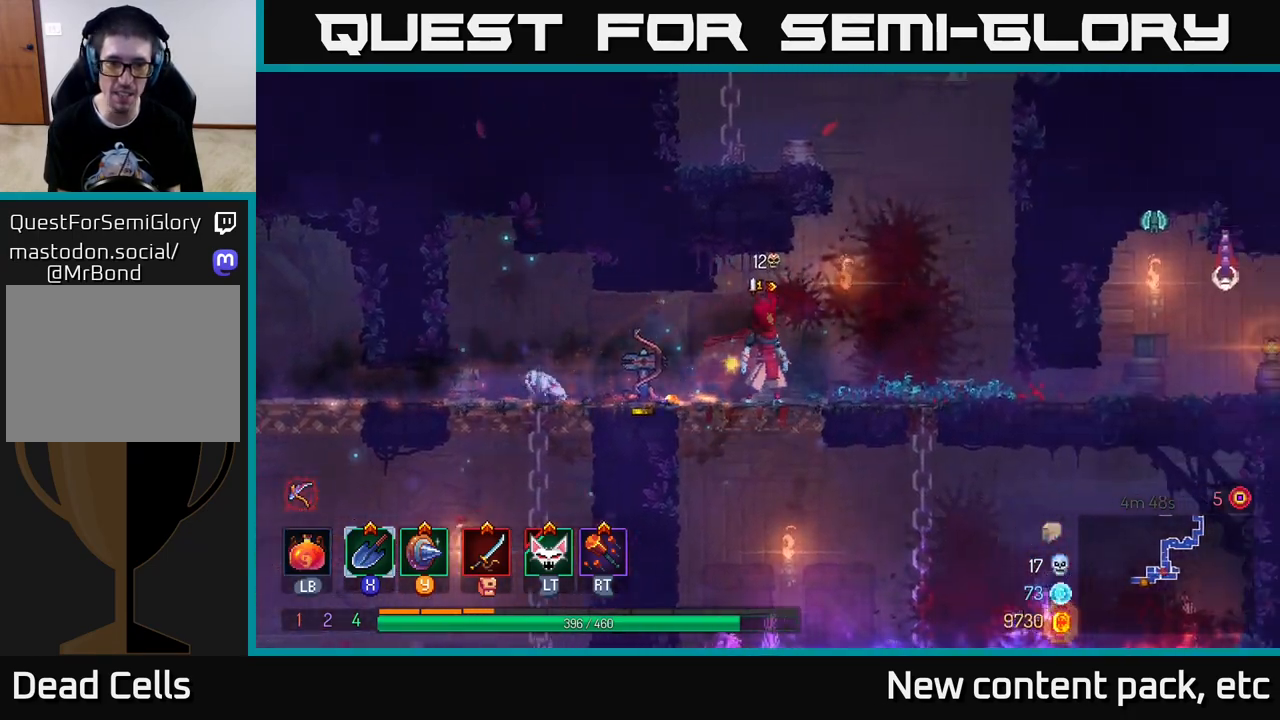
{"buttons": [], "left_stick": "left", "right_stick": "center", "events": [[117, "left_stick", "left"], [217, "X", "down"], [350, "X", "up"]]}
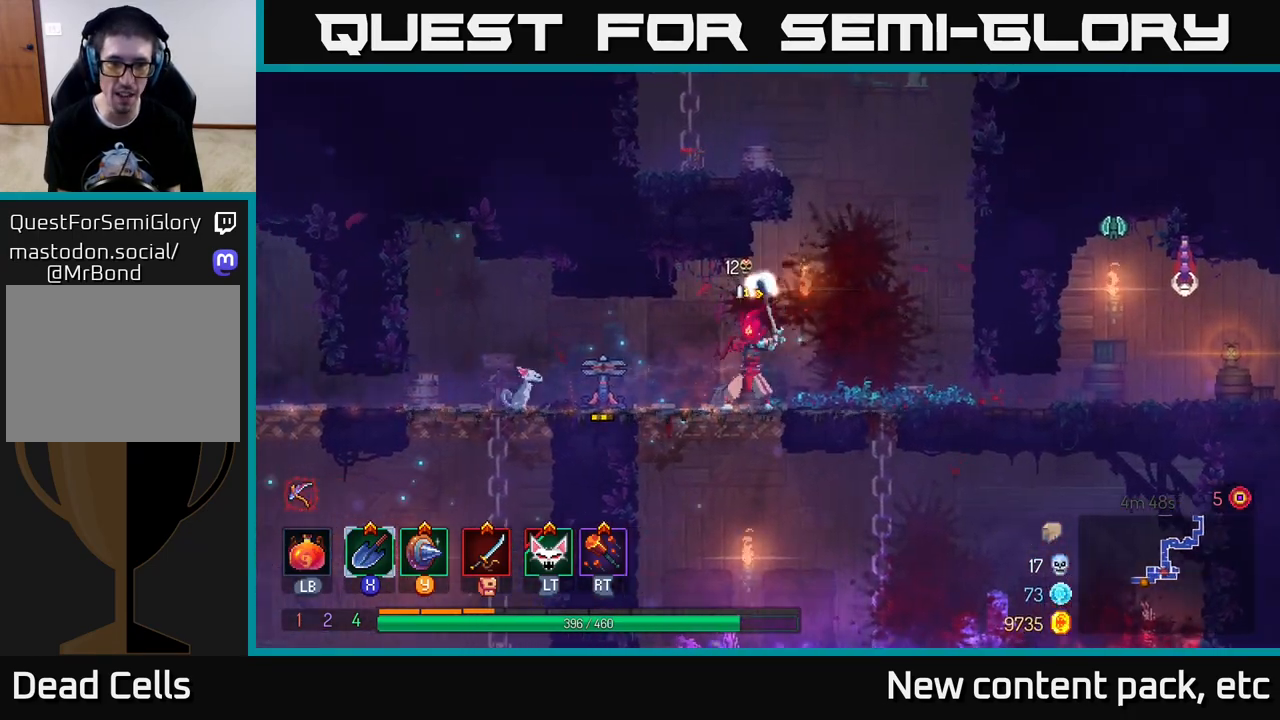
{"buttons": [], "left_stick": "right", "right_stick": "center", "events": [[50, "left_stick", "center"], [267, "left_stick", "right"]]}
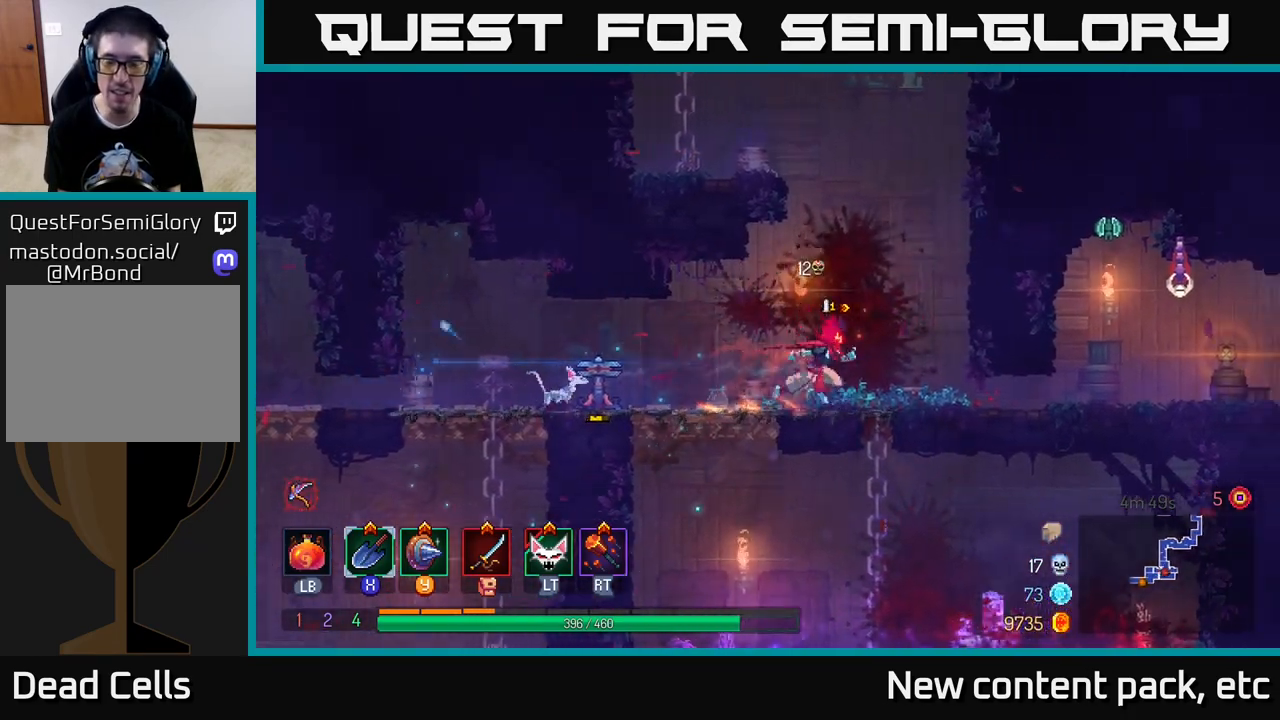
{"buttons": [], "left_stick": "right", "right_stick": "center", "events": [[267, "B", "down"], [400, "B", "up"]]}
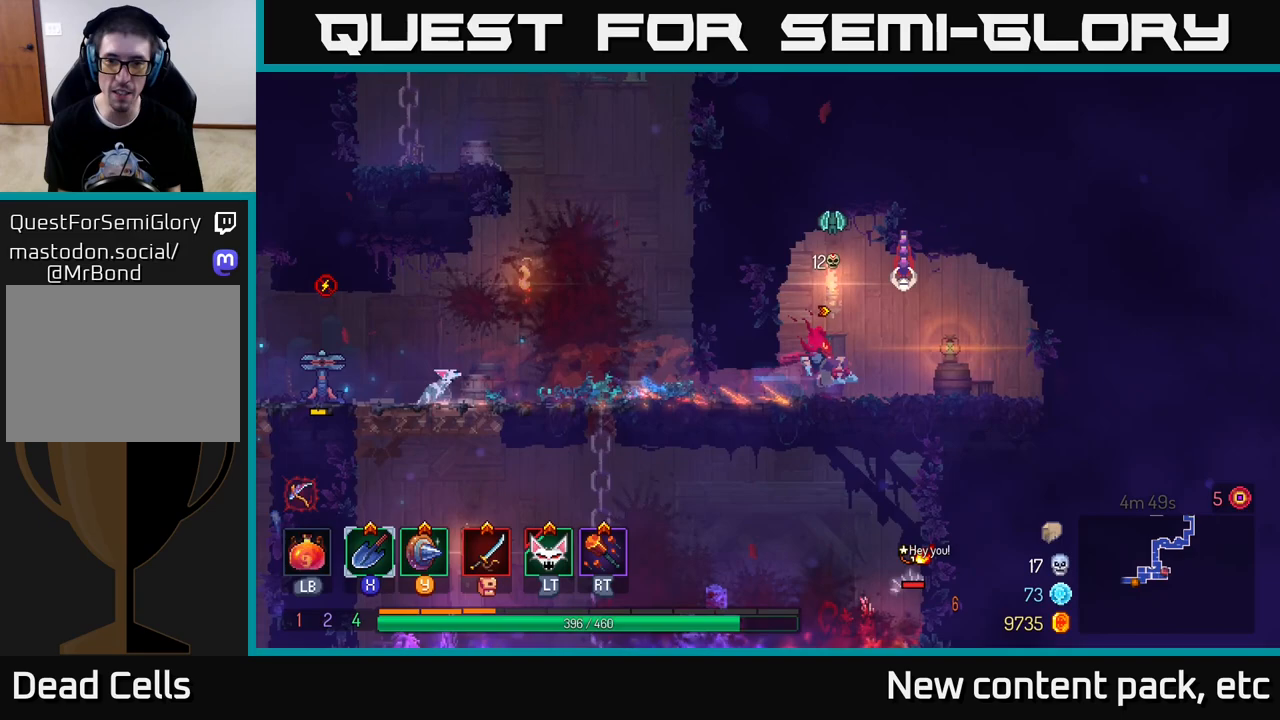
{"buttons": [], "left_stick": "up-left", "right_stick": "center", "events": [[200, "X", "down"], [200, "left_stick", "left"], [267, "X", "up"], [367, "X", "down"], [417, "left_stick", "up-left"], [433, "X", "up"]]}
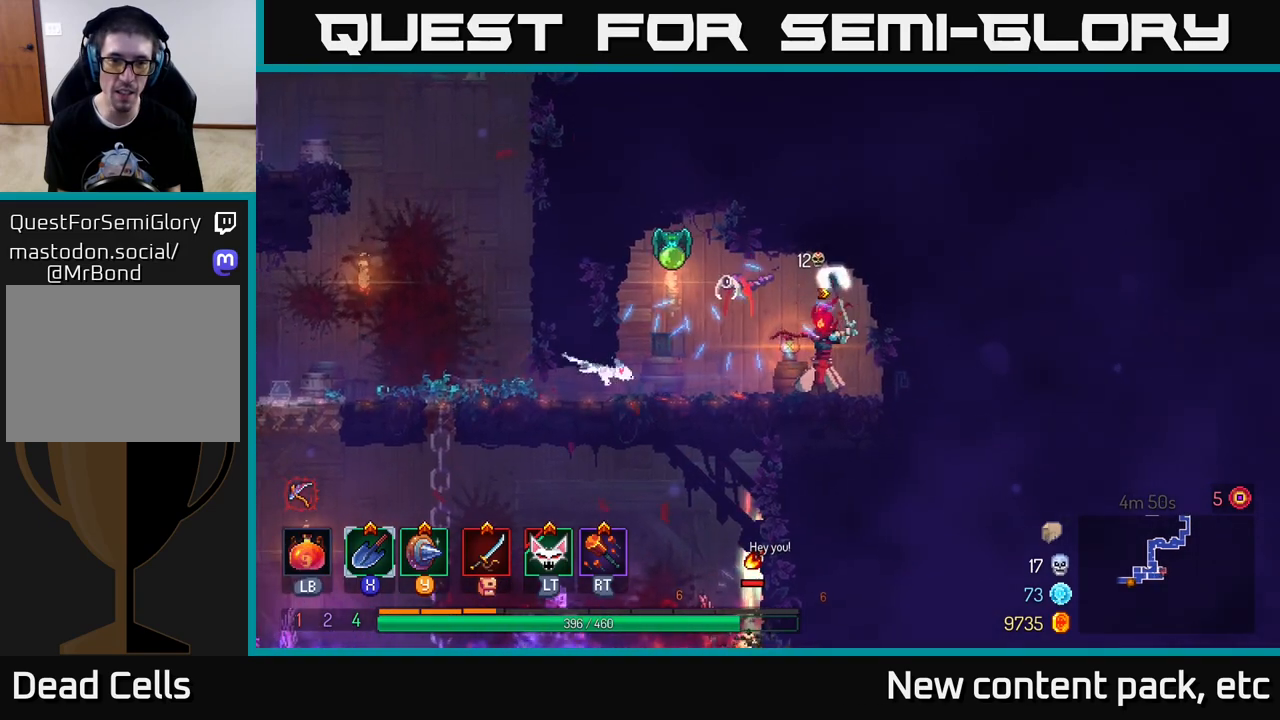
{"buttons": [], "left_stick": "up-left", "right_stick": "center", "events": [[17, "X", "down"], [83, "X", "up"], [183, "X", "down"], [250, "X", "up"], [333, "X", "down"], [417, "X", "up"]]}
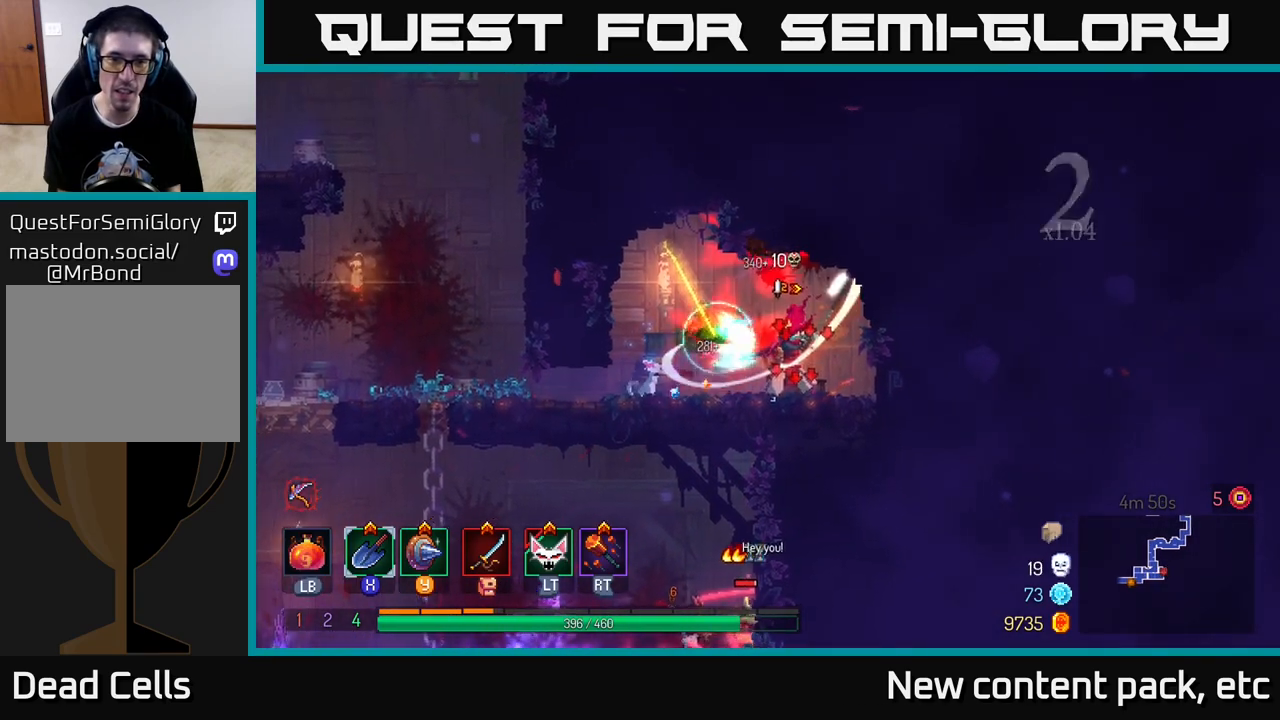
{"buttons": [], "left_stick": "left", "right_stick": "center", "events": [[317, "left_stick", "left"]]}
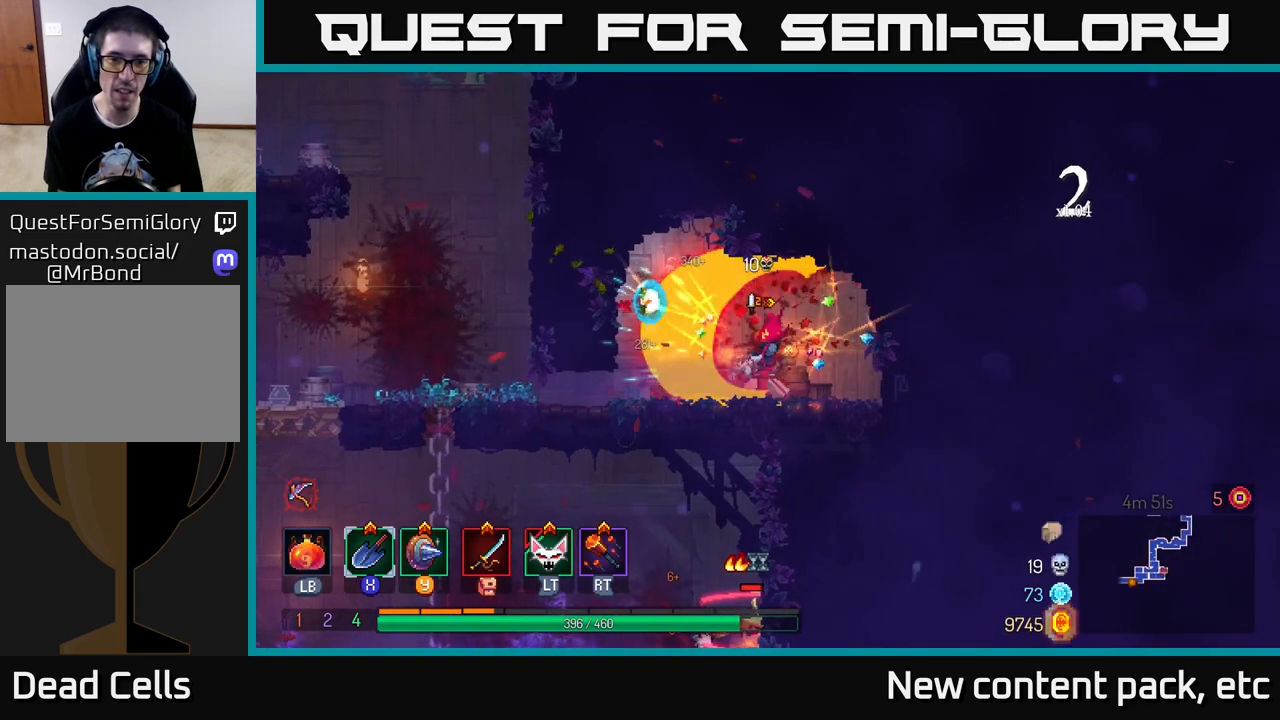
{"buttons": [], "left_stick": "left", "right_stick": "center", "events": [[67, "B", "down"], [200, "B", "up"]]}
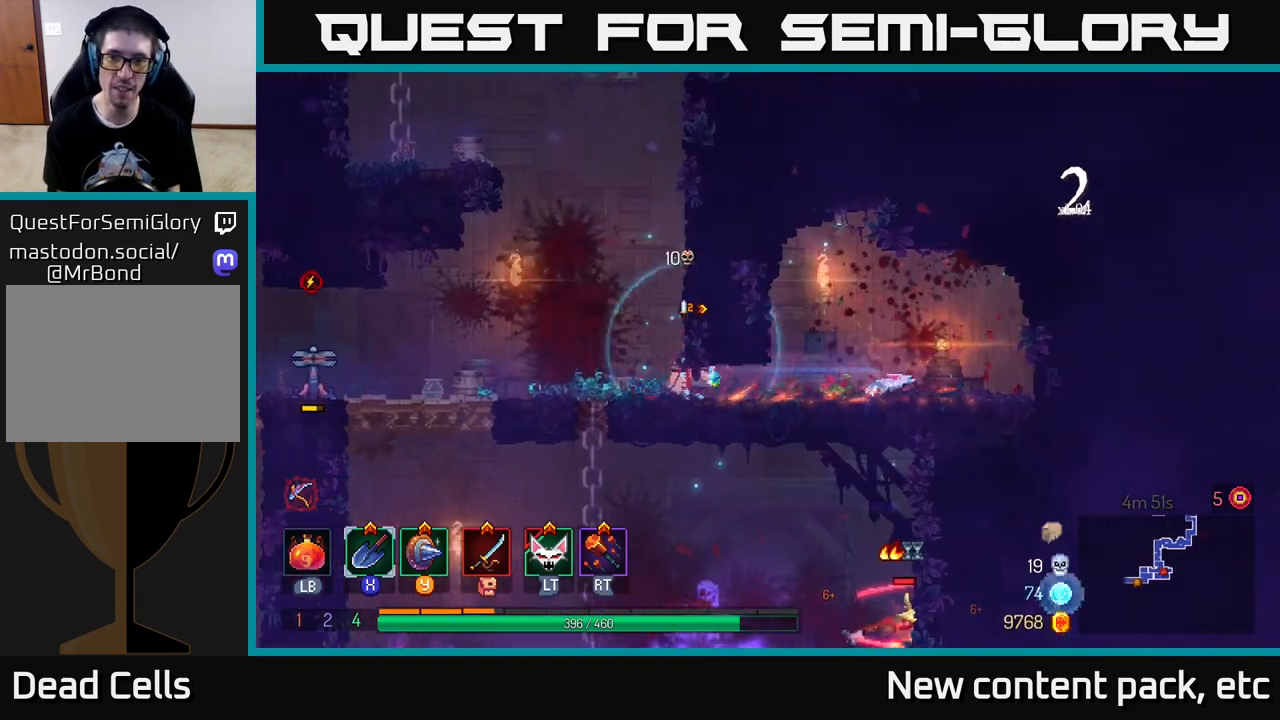
{"buttons": [], "left_stick": "down", "right_stick": "center", "events": [[133, "left_stick", "up-left"], [350, "left_stick", "down"]]}
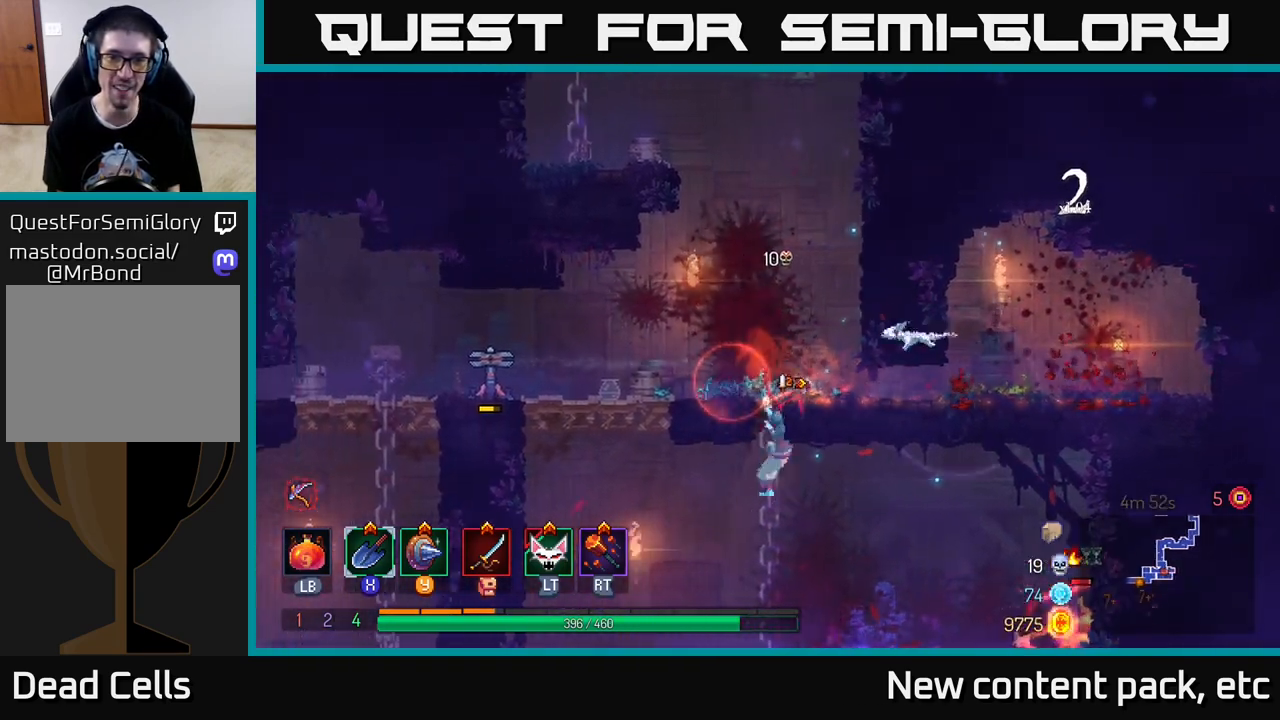
{"buttons": ["B"], "left_stick": "left", "right_stick": "center", "events": [[400, "left_stick", "left"], [483, "B", "down"]]}
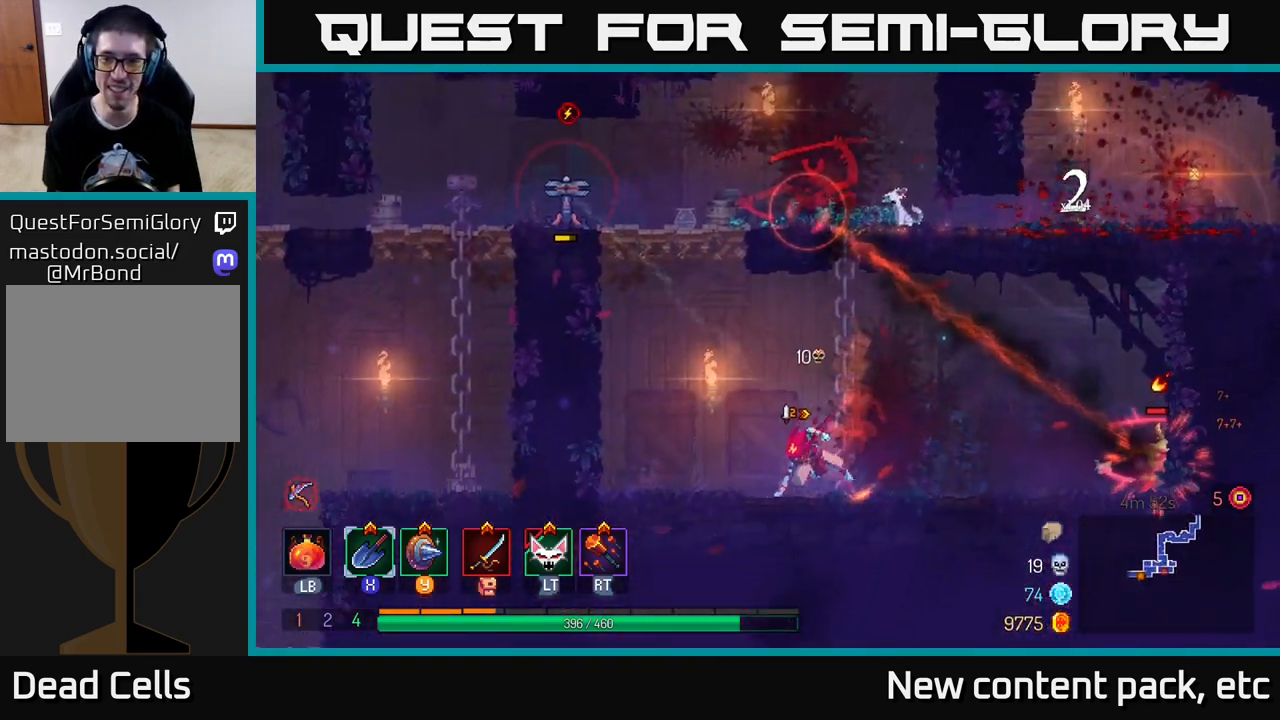
{"buttons": [], "left_stick": "right", "right_stick": "center", "events": [[117, "B", "up"], [233, "left_stick", "center"], [283, "left_stick", "right"]]}
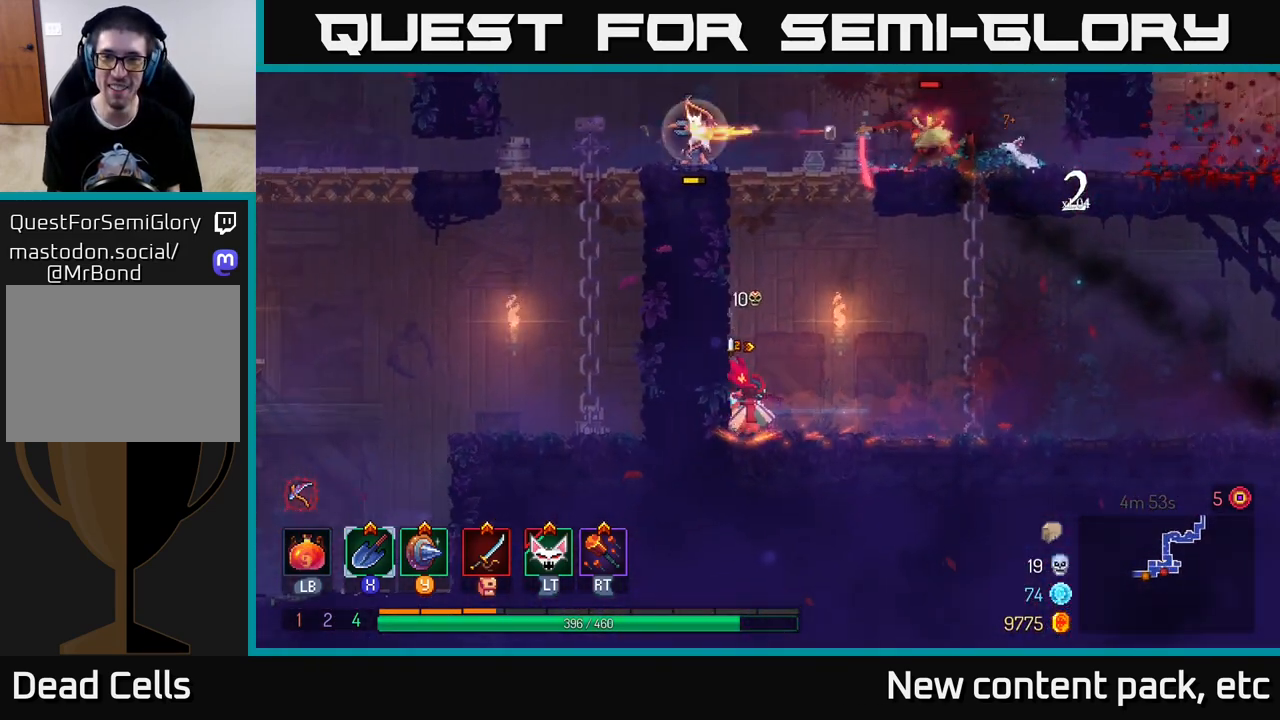
{"buttons": ["A"], "left_stick": "right", "right_stick": "center", "events": [[200, "A", "down"], [317, "A", "up"], [433, "A", "down"]]}
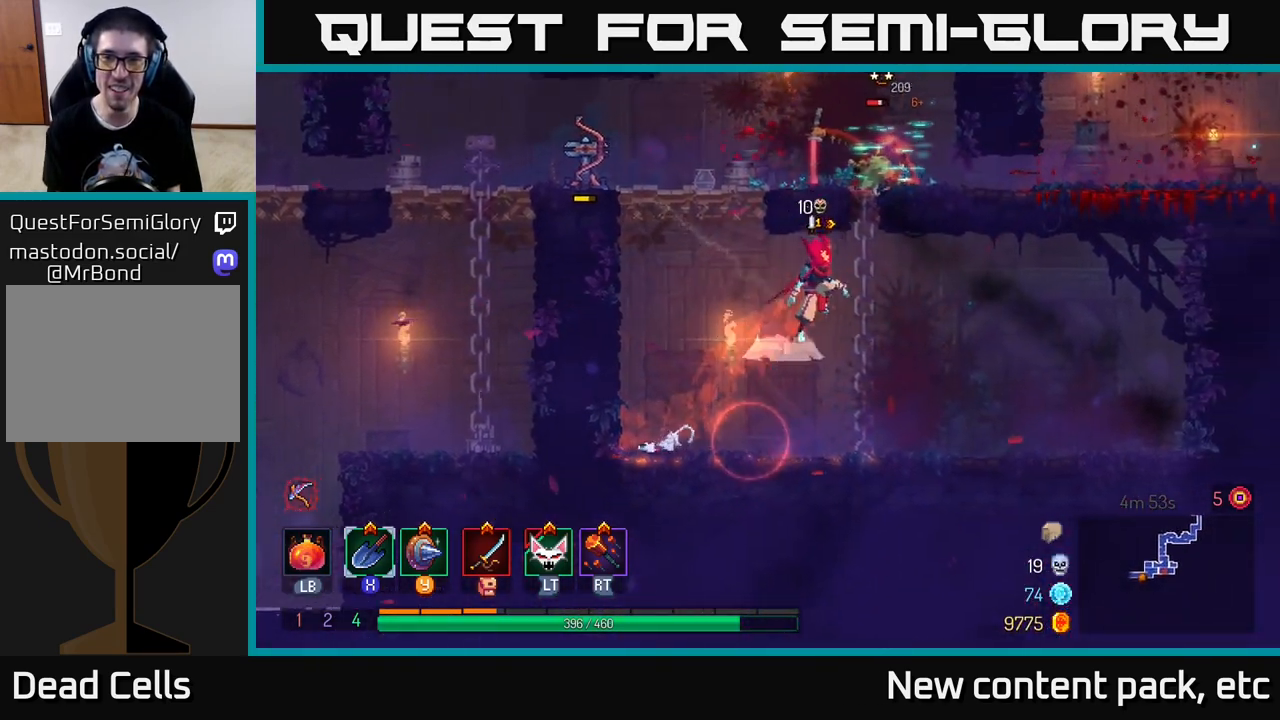
{"buttons": [], "left_stick": "up", "right_stick": "center", "events": [[33, "A", "up"], [83, "left_stick", "up"], [117, "A", "down"], [217, "X", "down"], [250, "A", "up"], [317, "X", "up"], [400, "X", "down"], [483, "X", "up"]]}
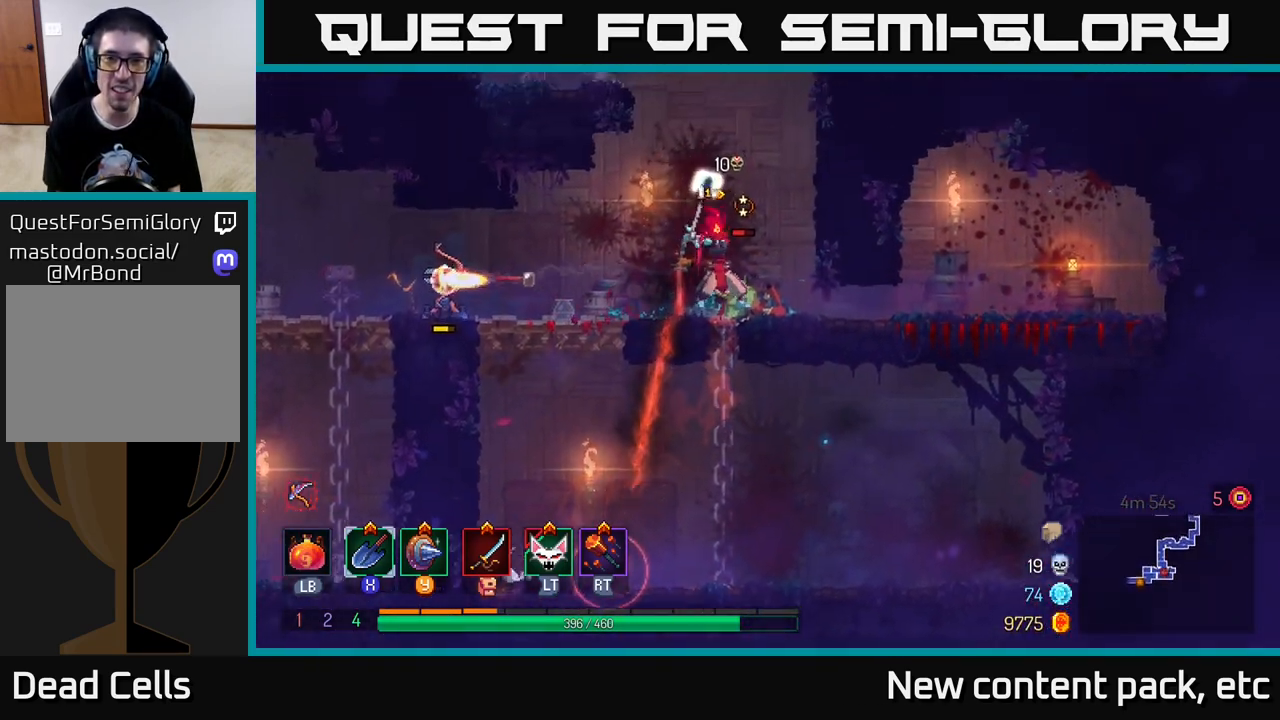
{"buttons": [], "left_stick": "center", "right_stick": "center", "events": [[50, "X", "down"], [133, "X", "up"], [200, "X", "down"], [200, "left_stick", "center"], [300, "X", "up"], [367, "X", "down"], [467, "X", "up"]]}